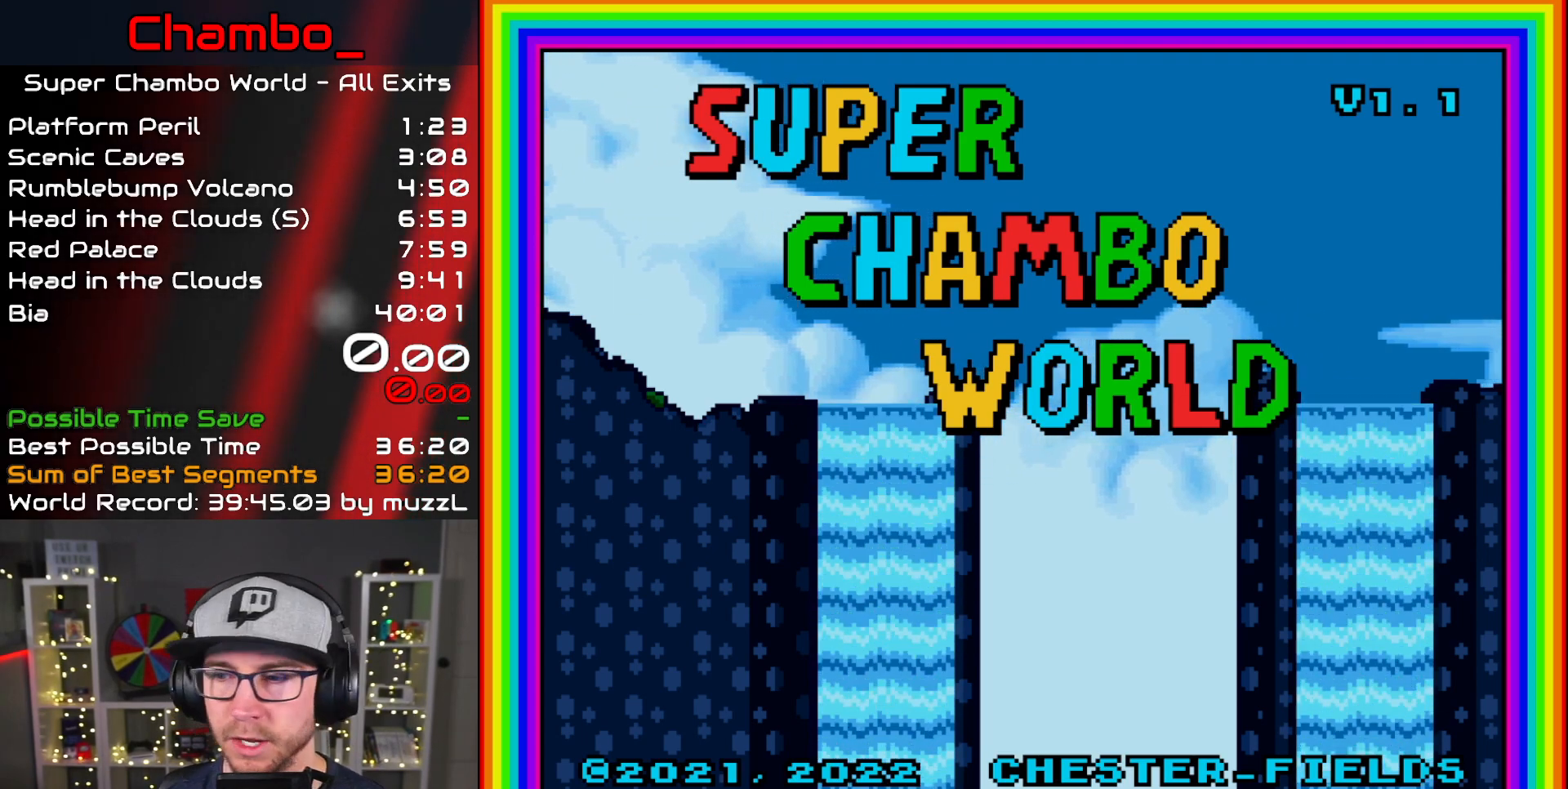
Gameplay with a controller (Nintendo layout); each line is a JSON object with the inputs held at the frame after it. "events" lists button and stick changes between this image and that frame as [ms after this image, input, new state], when the widget could be followed in between. Not read: L1 L3 R1 R3 SELECT START.
{"buttons": ["DPAD_DOWN"], "events": [[133, "A", "down"], [217, "A", "up"], [500, "DPAD_DOWN", "down"]]}
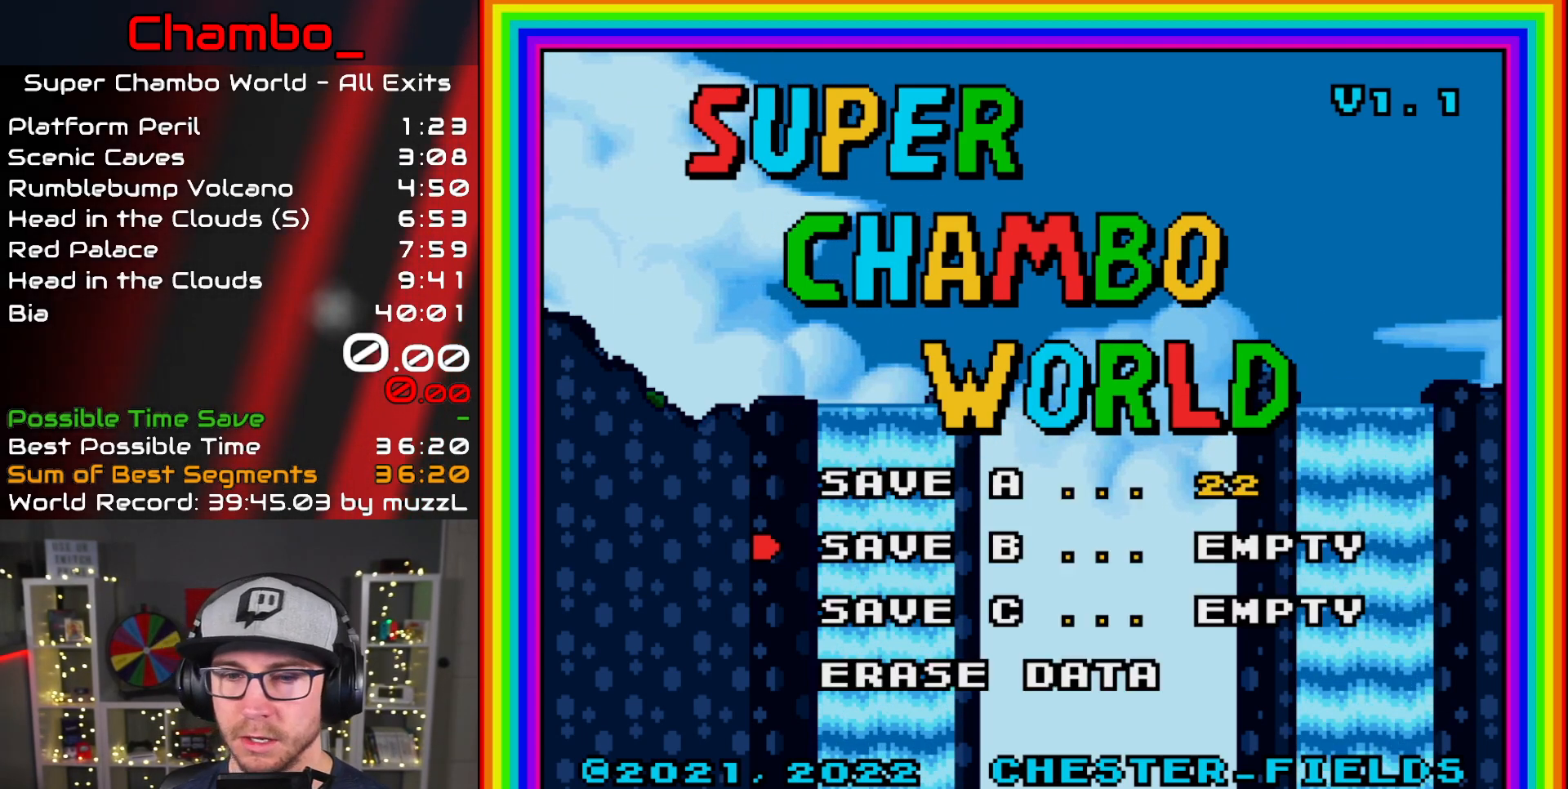
{"buttons": [], "events": [[100, "DPAD_DOWN", "up"], [217, "DPAD_DOWN", "down"], [300, "DPAD_DOWN", "up"]]}
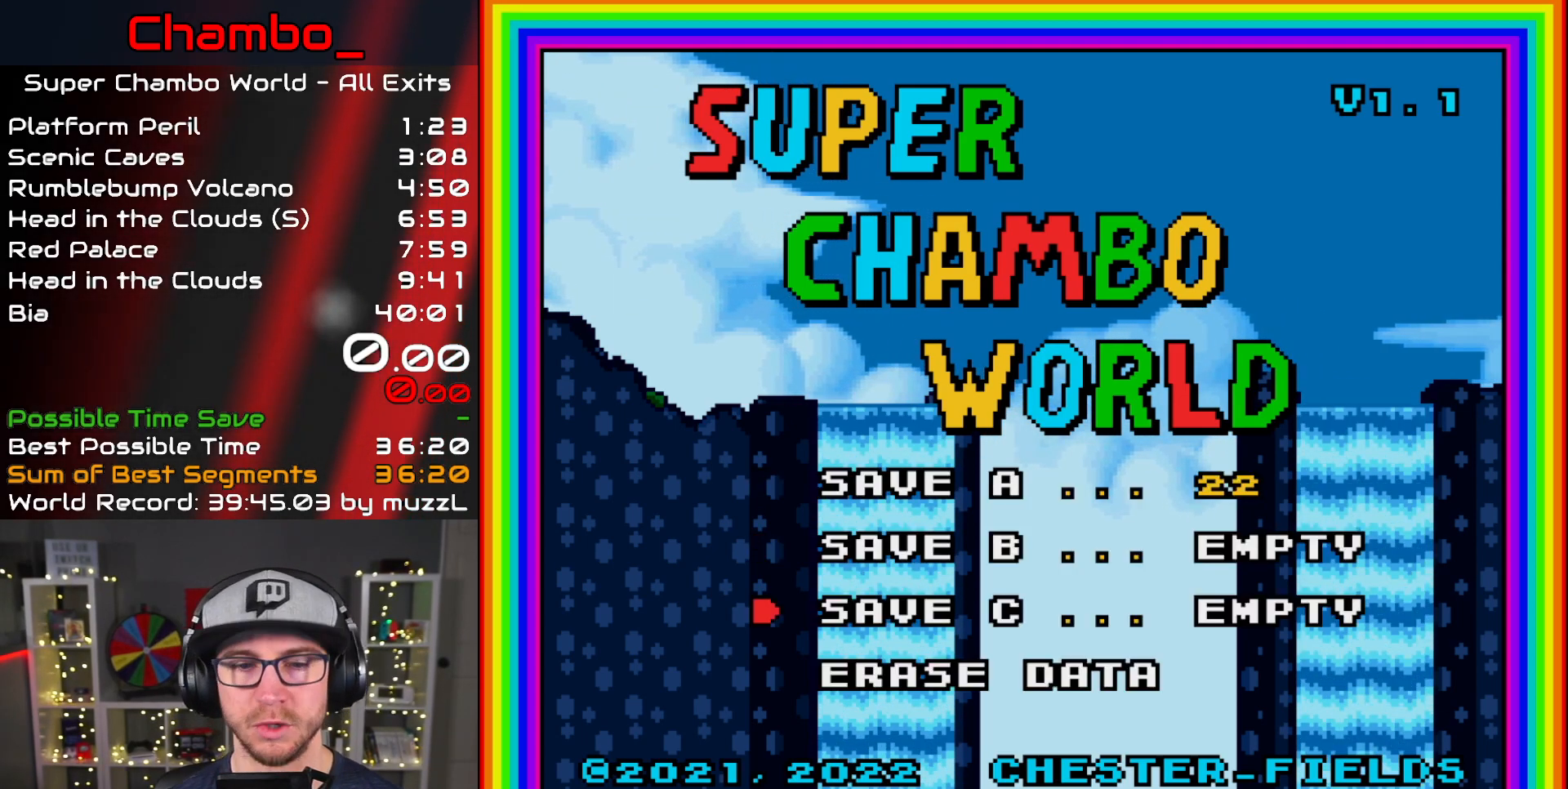
{"buttons": [], "events": []}
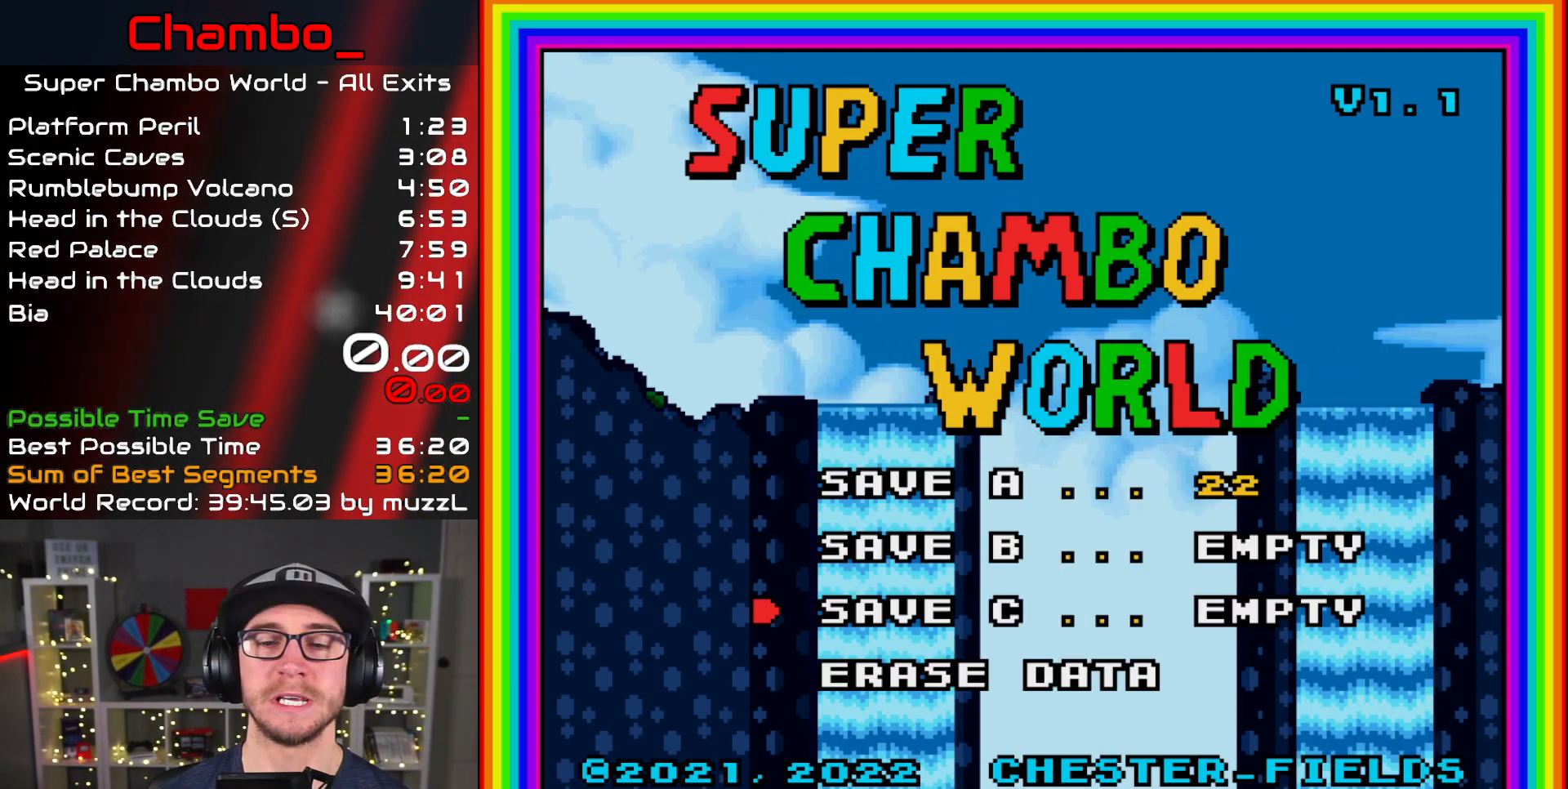
{"buttons": [], "events": [[250, "A", "down"], [367, "A", "up"]]}
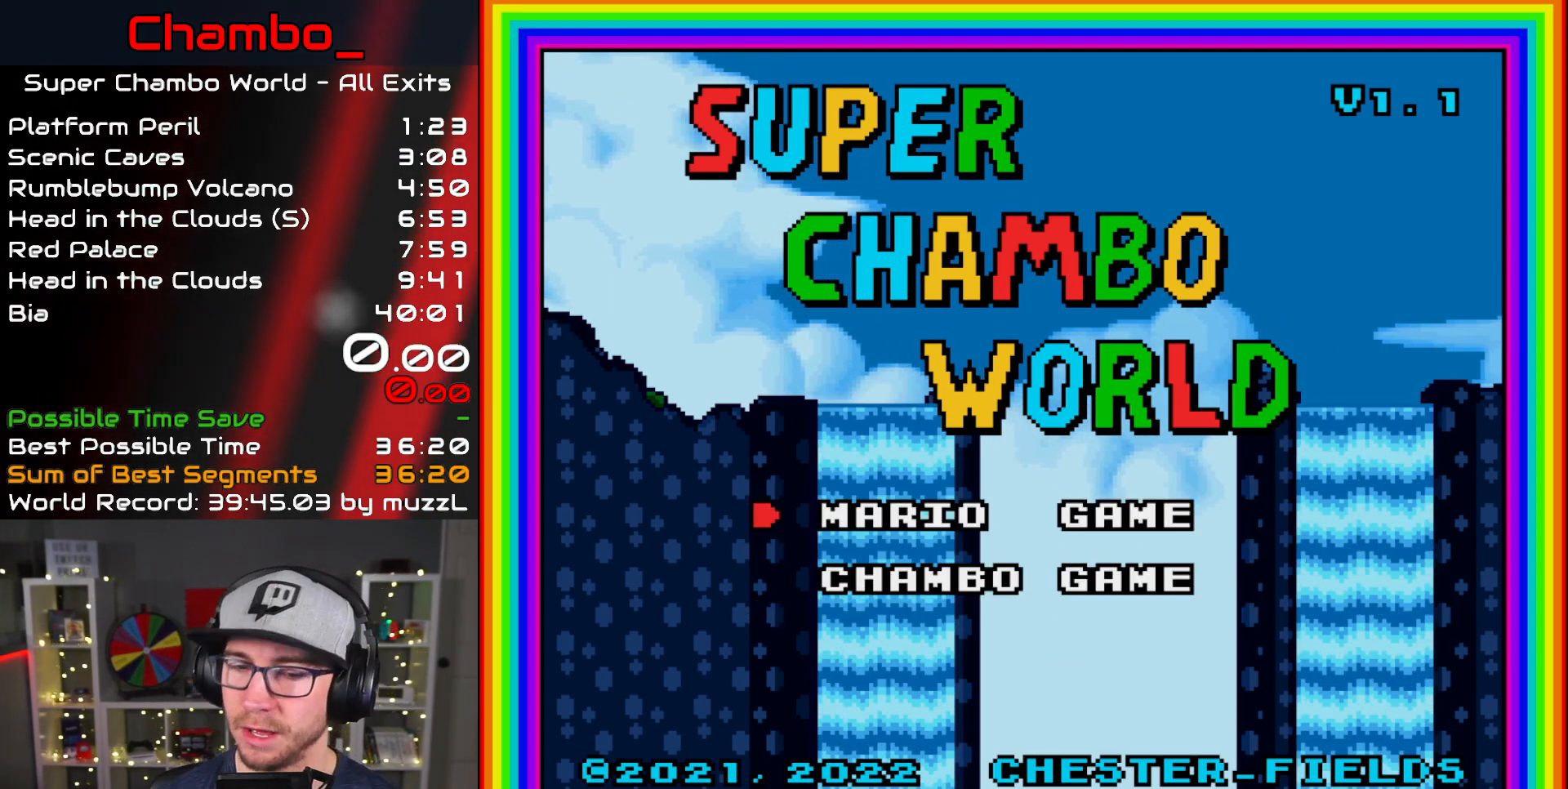
{"buttons": [], "events": [[117, "DPAD_DOWN", "down"], [217, "DPAD_DOWN", "up"]]}